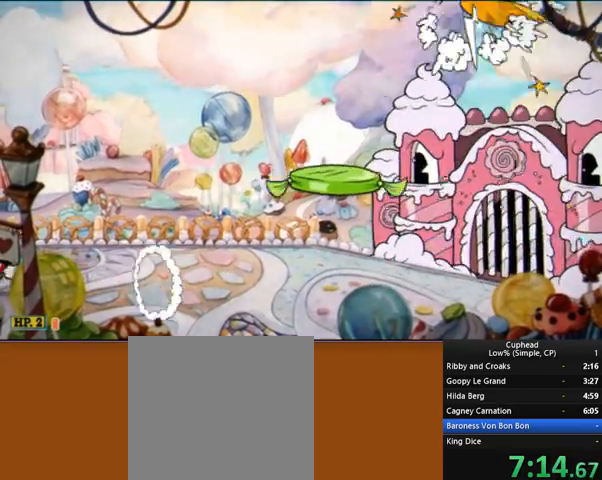
Gameplay with a controller (Xbox layout); each line is a JSON object with the inputs held at the frame after it. "events" lists button and stick changes between this image and that frame as [ms after this image, input, new state], when the widget could be followed in between. Not read: L3 R3 right_stick.
{"buttons": ["R1", "R2"], "left_stick": "right", "events": [[242, "R1", "down"], [242, "left_stick", "right"]]}
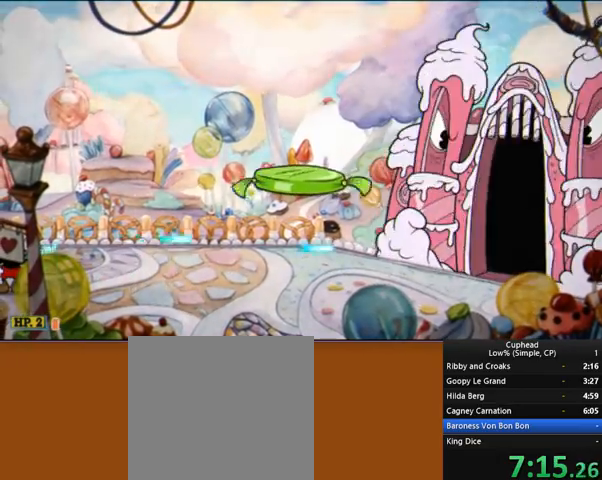
{"buttons": ["R2"], "left_stick": "center", "events": [[34, "left_stick", "center"], [172, "R1", "up"]]}
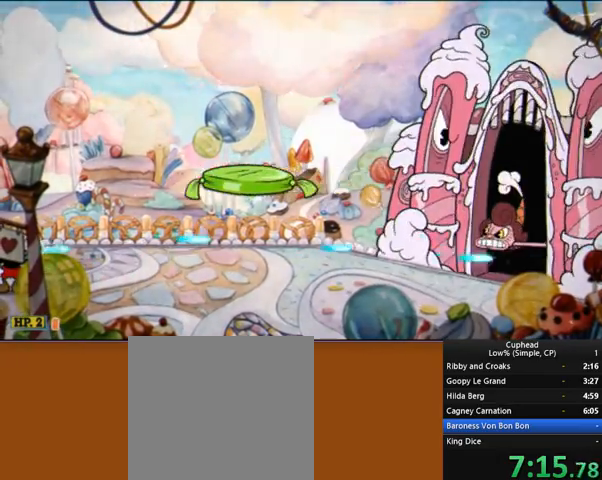
{"buttons": ["R2"], "left_stick": "center", "events": []}
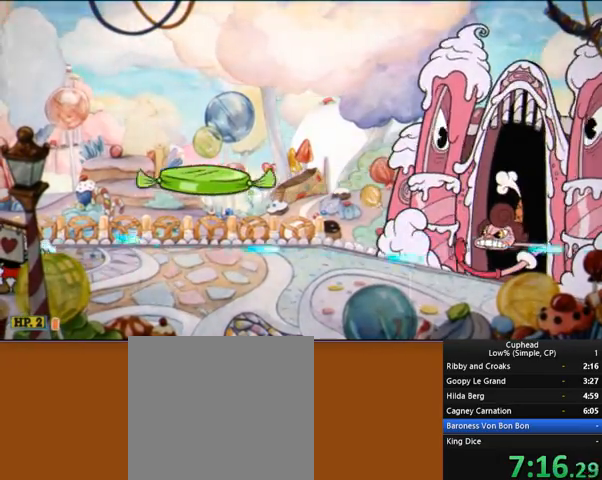
{"buttons": ["R2"], "left_stick": "center", "events": []}
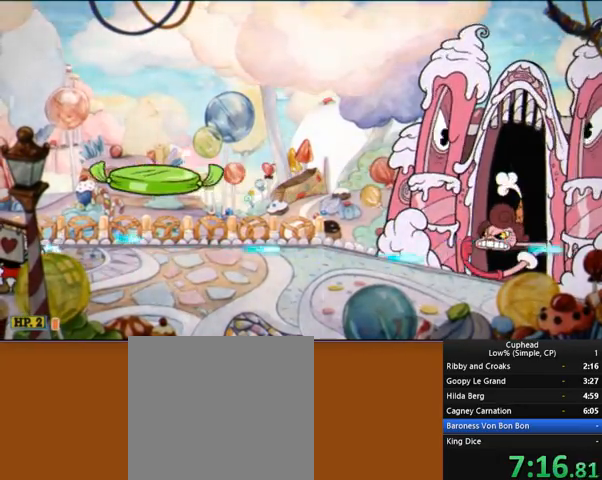
{"buttons": ["R2"], "left_stick": "center", "events": []}
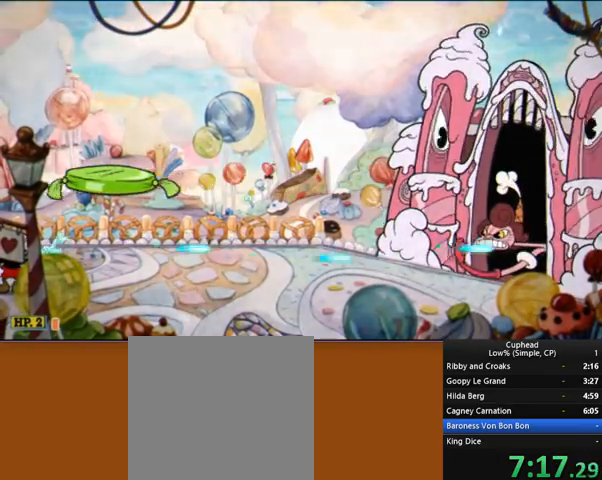
{"buttons": ["R2"], "left_stick": "center", "events": []}
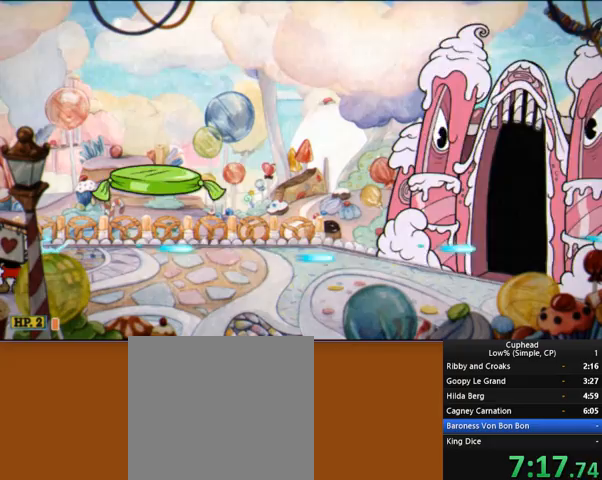
{"buttons": ["R2"], "left_stick": "center", "events": []}
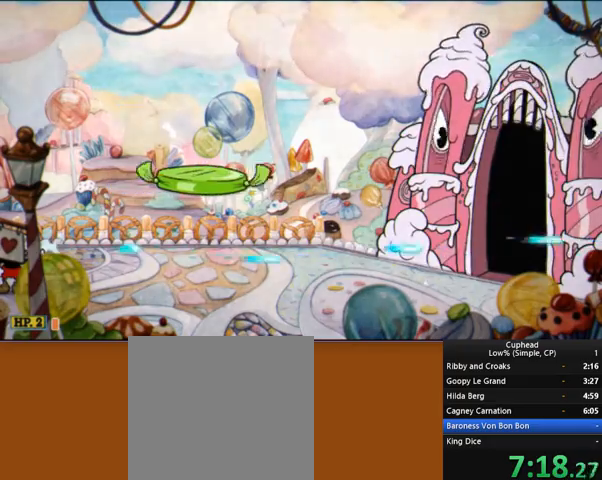
{"buttons": ["R2"], "left_stick": "center", "events": []}
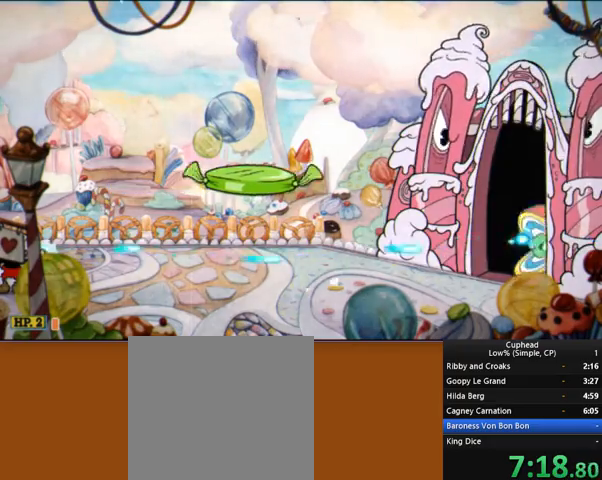
{"buttons": ["R2"], "left_stick": "center", "events": []}
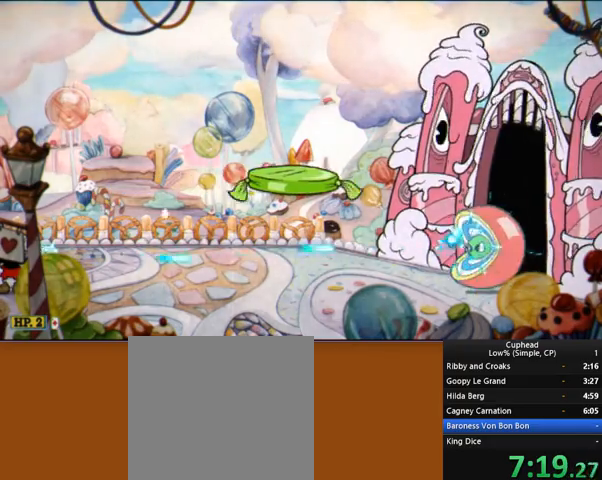
{"buttons": ["R2"], "left_stick": "center", "events": []}
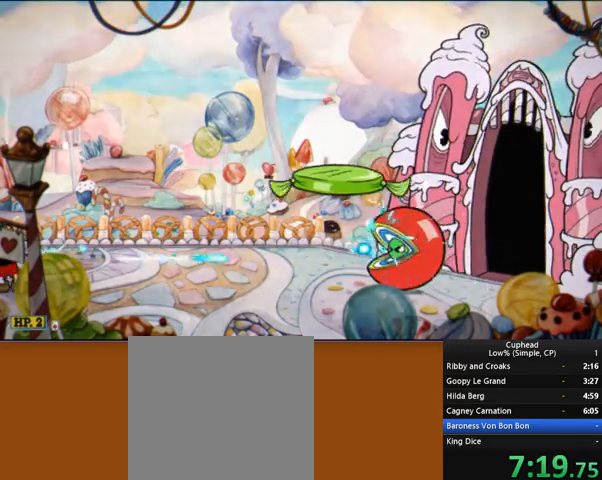
{"buttons": ["R2"], "left_stick": "center", "events": [[69, "B", "down"], [138, "B", "up"]]}
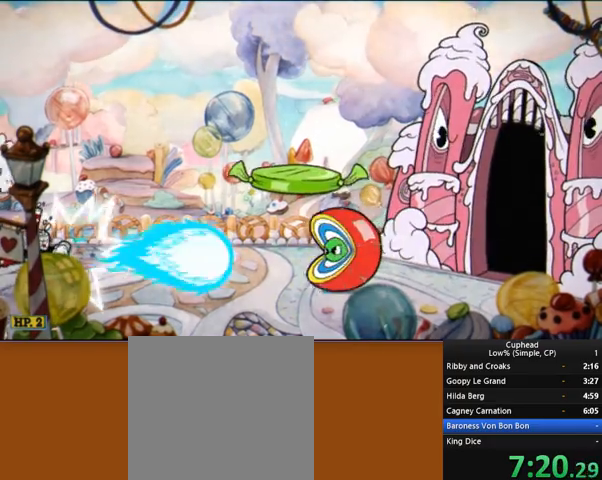
{"buttons": ["R2"], "left_stick": "center", "events": []}
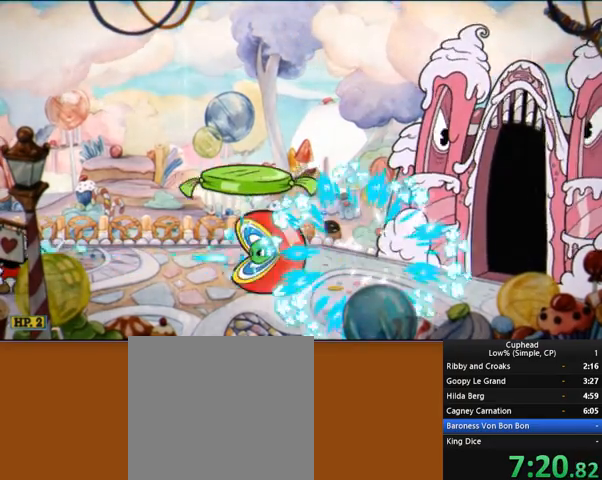
{"buttons": ["R2"], "left_stick": "center", "events": []}
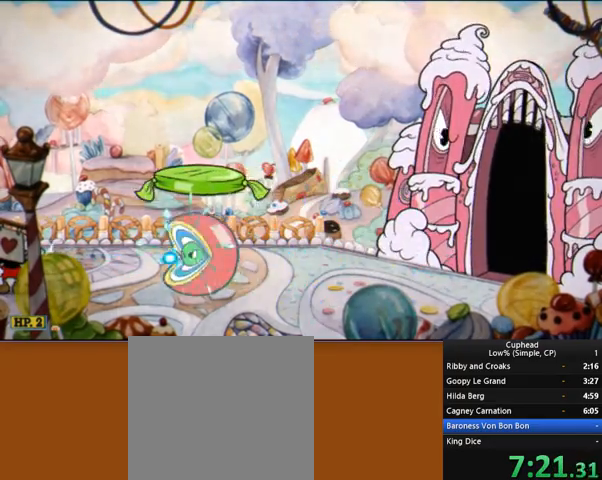
{"buttons": ["A", "R2"], "left_stick": "center", "events": [[448, "A", "down"]]}
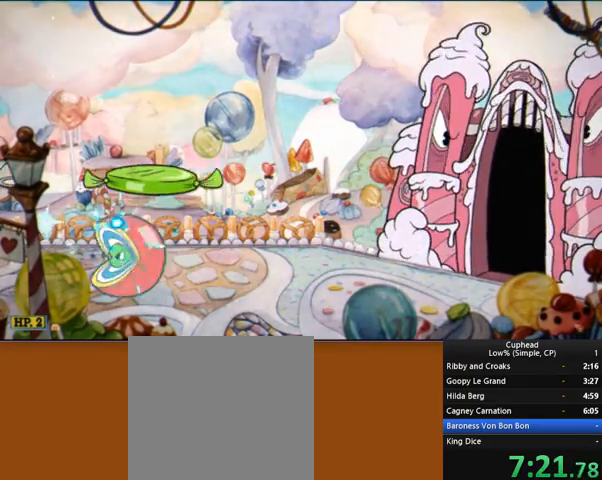
{"buttons": ["R2"], "left_stick": "right", "events": [[138, "A", "up"], [242, "Y", "down"], [242, "left_stick", "right"], [414, "Y", "up"]]}
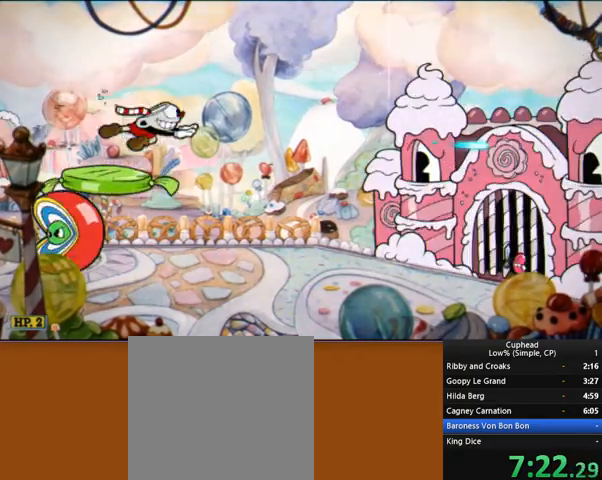
{"buttons": ["R2"], "left_stick": "left", "events": [[103, "left_stick", "left"]]}
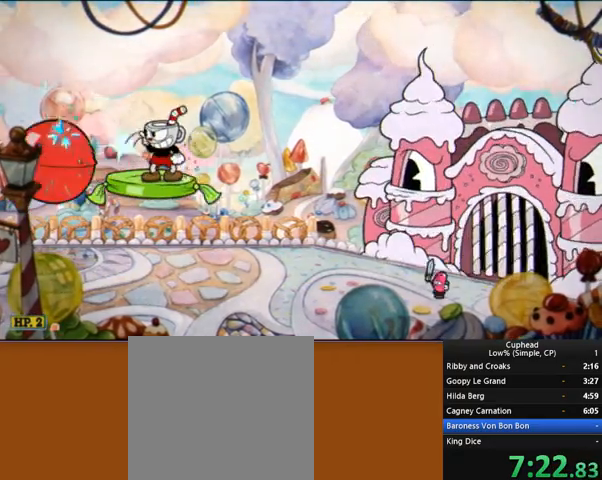
{"buttons": ["R2"], "left_stick": "center", "events": [[138, "left_stick", "center"]]}
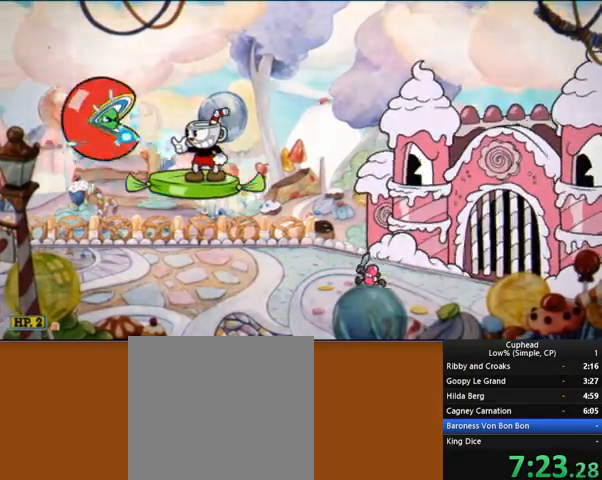
{"buttons": ["R2"], "left_stick": "right", "events": [[276, "left_stick", "right"]]}
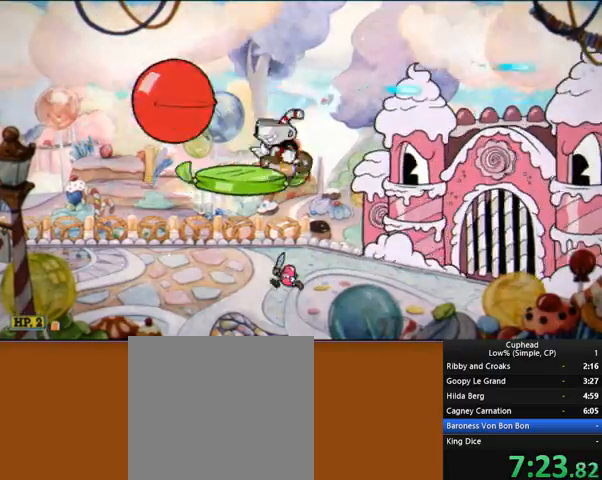
{"buttons": ["R2"], "left_stick": "right", "events": []}
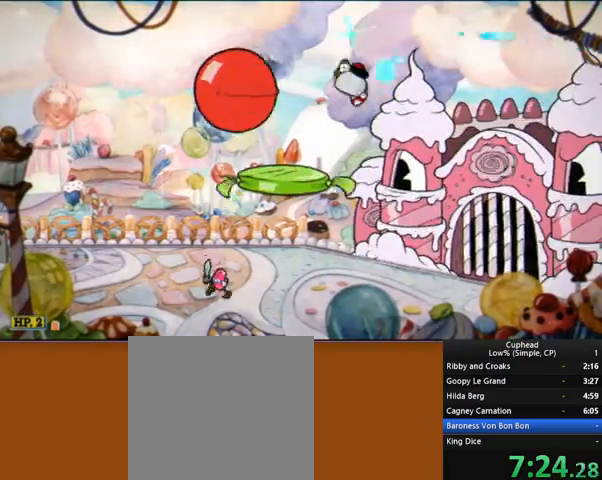
{"buttons": ["R2"], "left_stick": "up", "events": [[276, "left_stick", "left"], [414, "left_stick", "up-left"], [517, "left_stick", "up"]]}
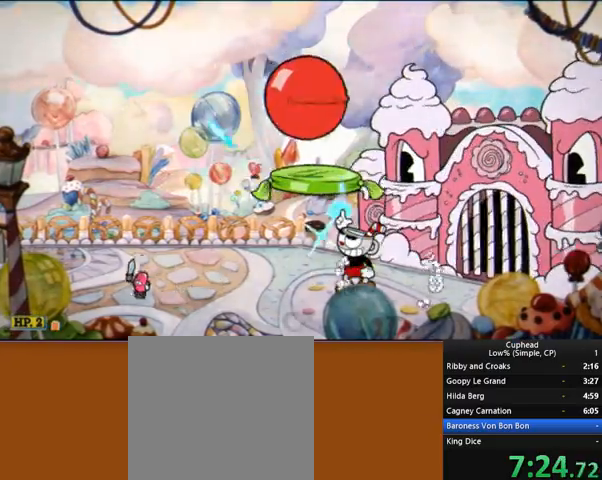
{"buttons": ["R2"], "left_stick": "up", "events": []}
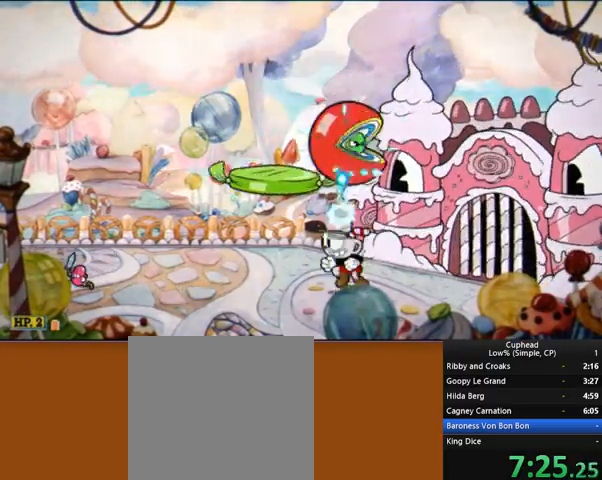
{"buttons": ["R2"], "left_stick": "right", "events": [[69, "Y", "down"], [69, "left_stick", "left"], [310, "Y", "up"], [414, "left_stick", "right"]]}
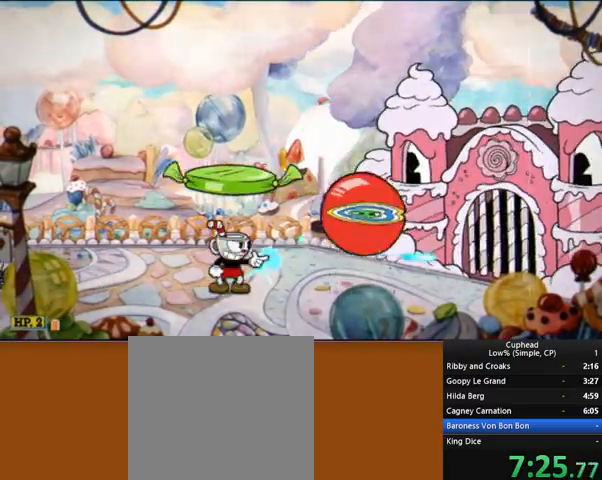
{"buttons": ["Y", "R2"], "left_stick": "left", "events": [[69, "left_stick", "center"], [276, "left_stick", "left"], [380, "Y", "down"]]}
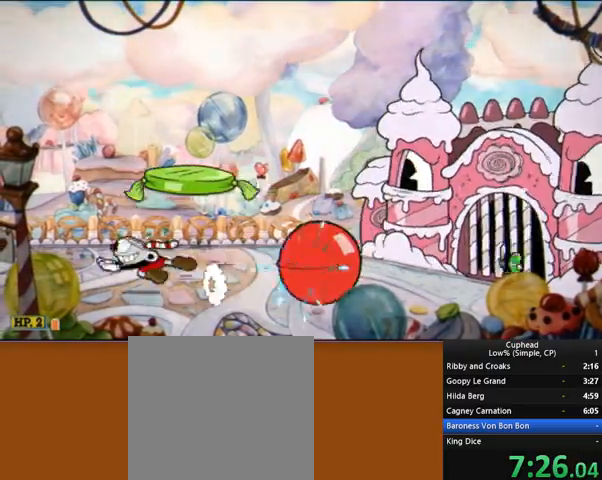
{"buttons": ["R2"], "left_stick": "down", "events": [[103, "Y", "up"], [103, "left_stick", "right"], [310, "left_stick", "down-right"], [448, "left_stick", "down"]]}
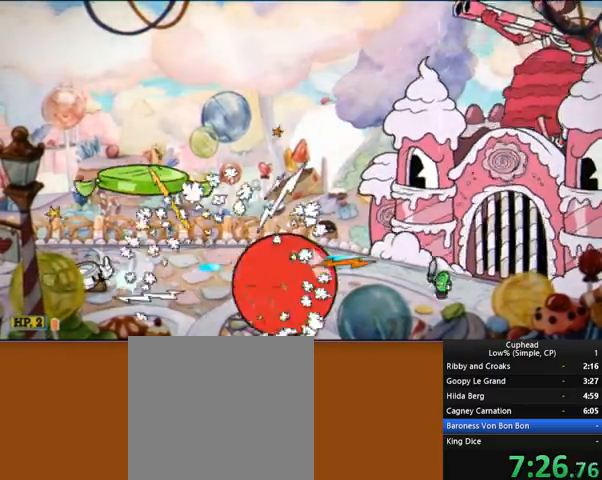
{"buttons": ["R2"], "left_stick": "down", "events": []}
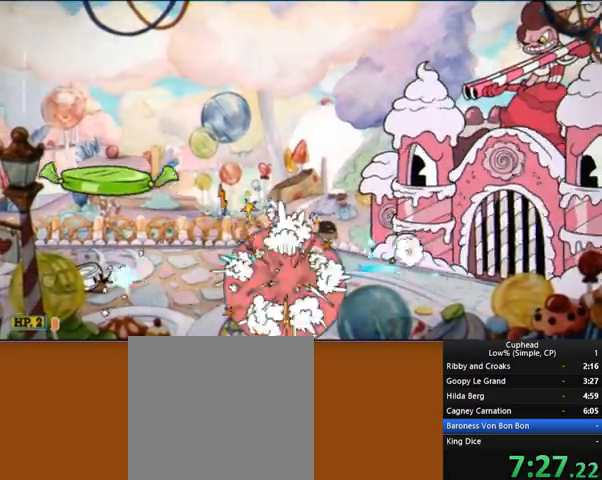
{"buttons": ["R2"], "left_stick": "right", "events": [[103, "A", "down"], [379, "left_stick", "center"], [414, "A", "up"], [448, "left_stick", "right"]]}
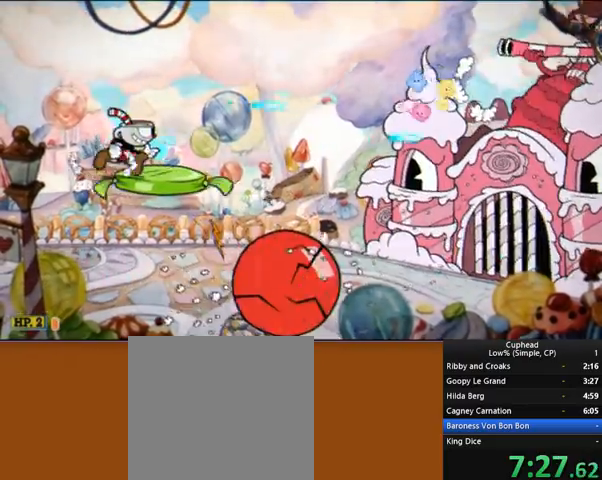
{"buttons": ["R2"], "left_stick": "right", "events": [[242, "left_stick", "center"], [380, "left_stick", "right"]]}
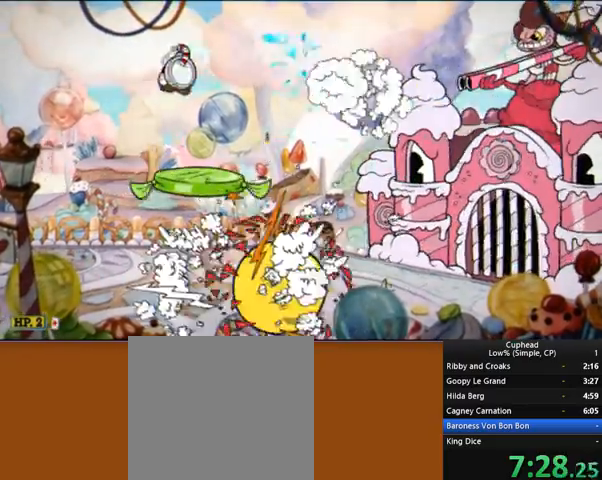
{"buttons": ["R2"], "left_stick": "center", "events": [[172, "left_stick", "center"]]}
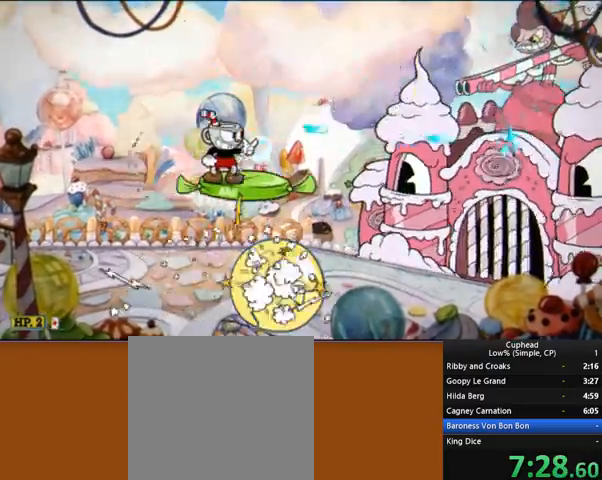
{"buttons": ["R2"], "left_stick": "right", "events": [[276, "A", "down"], [414, "A", "up"], [483, "left_stick", "right"]]}